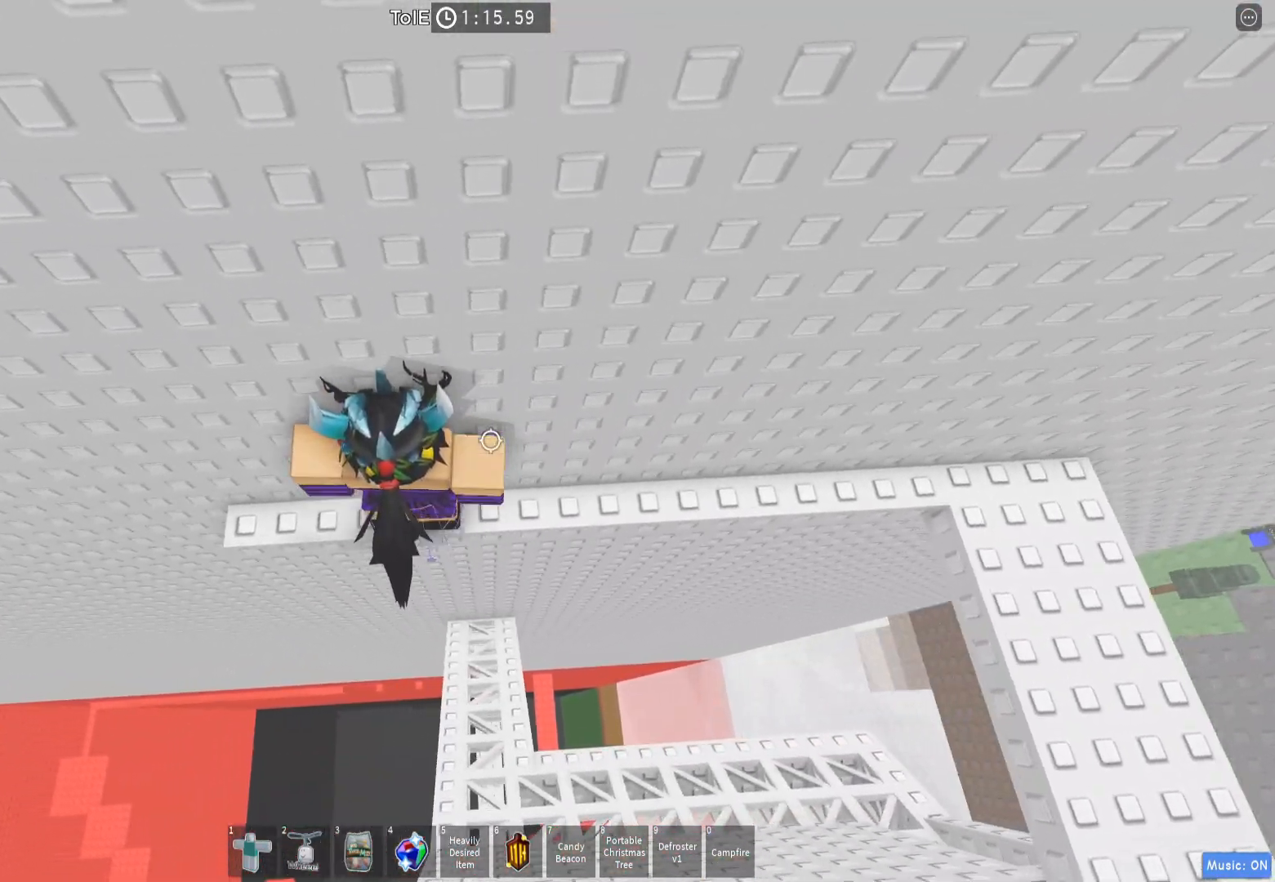
Gameplay with keyboard; each line is a JSON object with the keys held at the frame after it. "events" lists presses ("down") and releases ("up") of "a", "ctrl", "d", "e", "q", "s", "shift", "space" and "w" between this image and that frame as [ms after this image, input, new state], when the widget could be followed in between. No other keys are recorded. Mouse input is not recorded.
{"keys": ["a"], "events": [[233, "space", "down"], [367, "space", "up"]]}
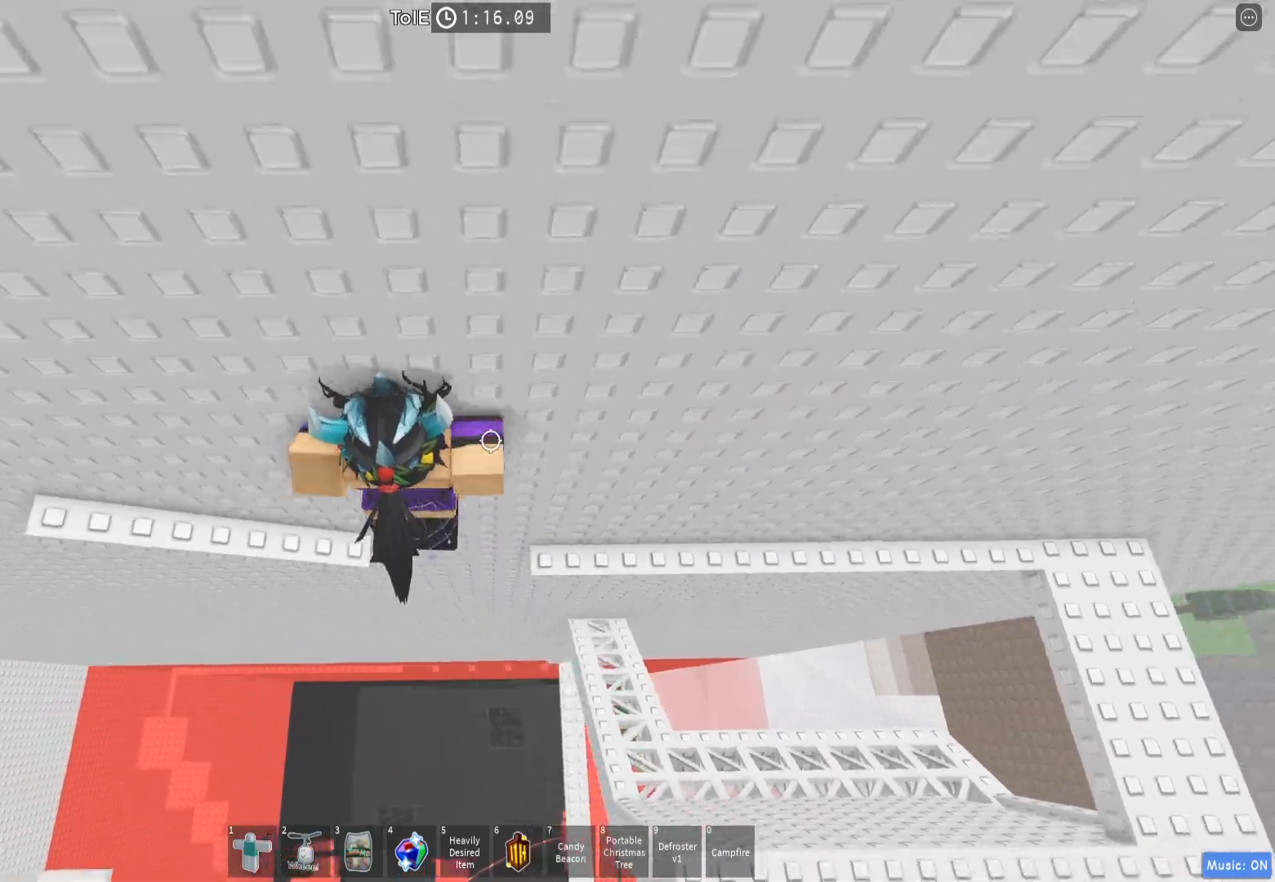
{"keys": ["a"], "events": []}
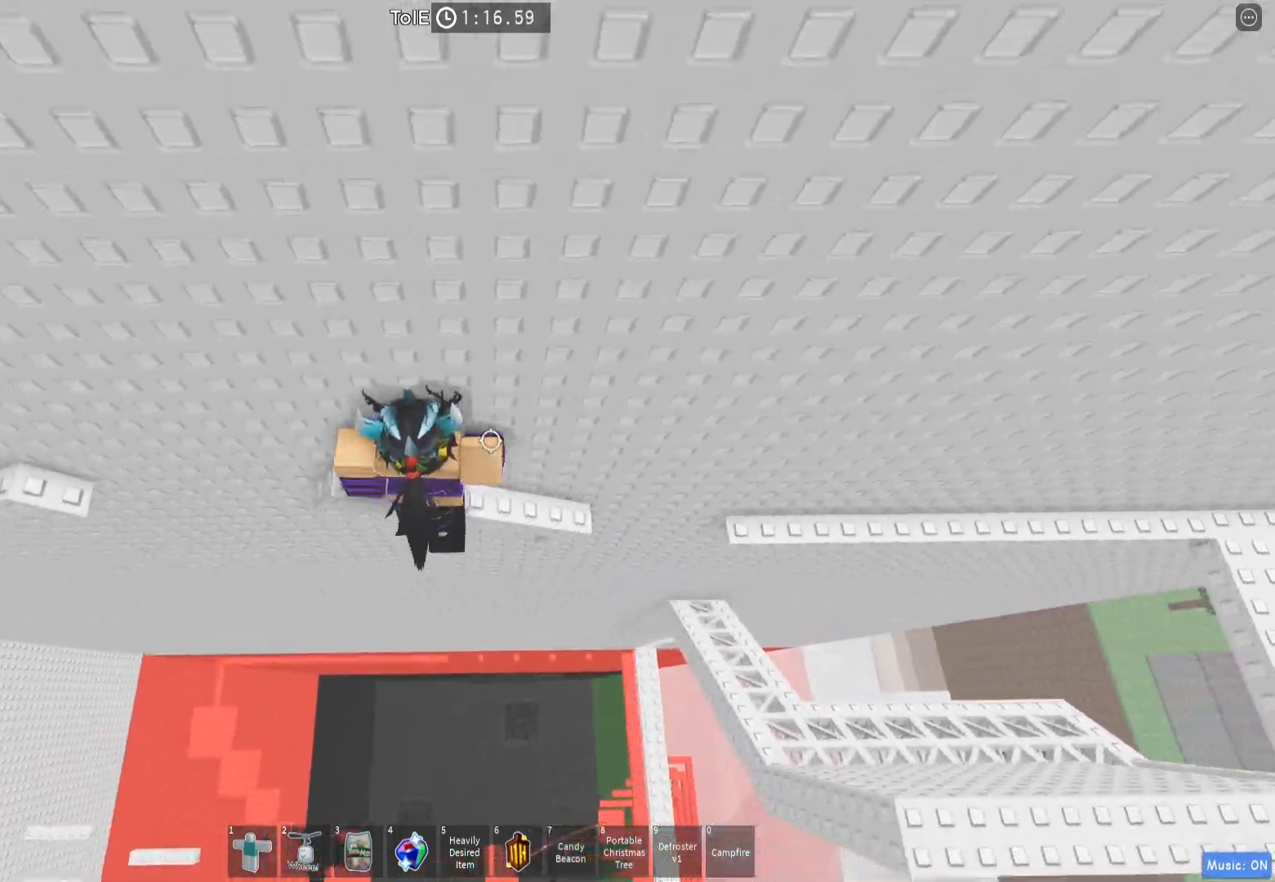
{"keys": ["a"], "events": [[217, "space", "down"], [383, "space", "up"]]}
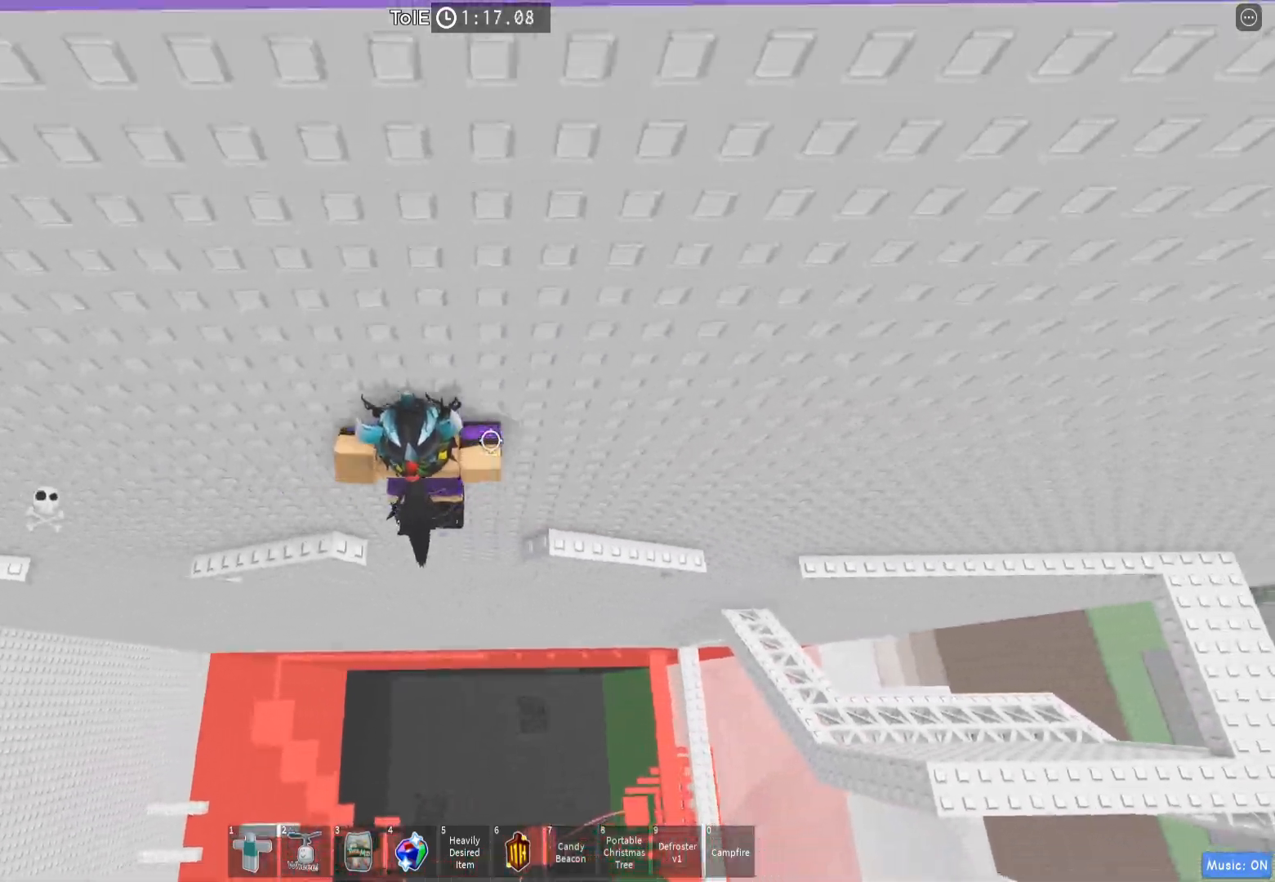
{"keys": ["a"], "events": []}
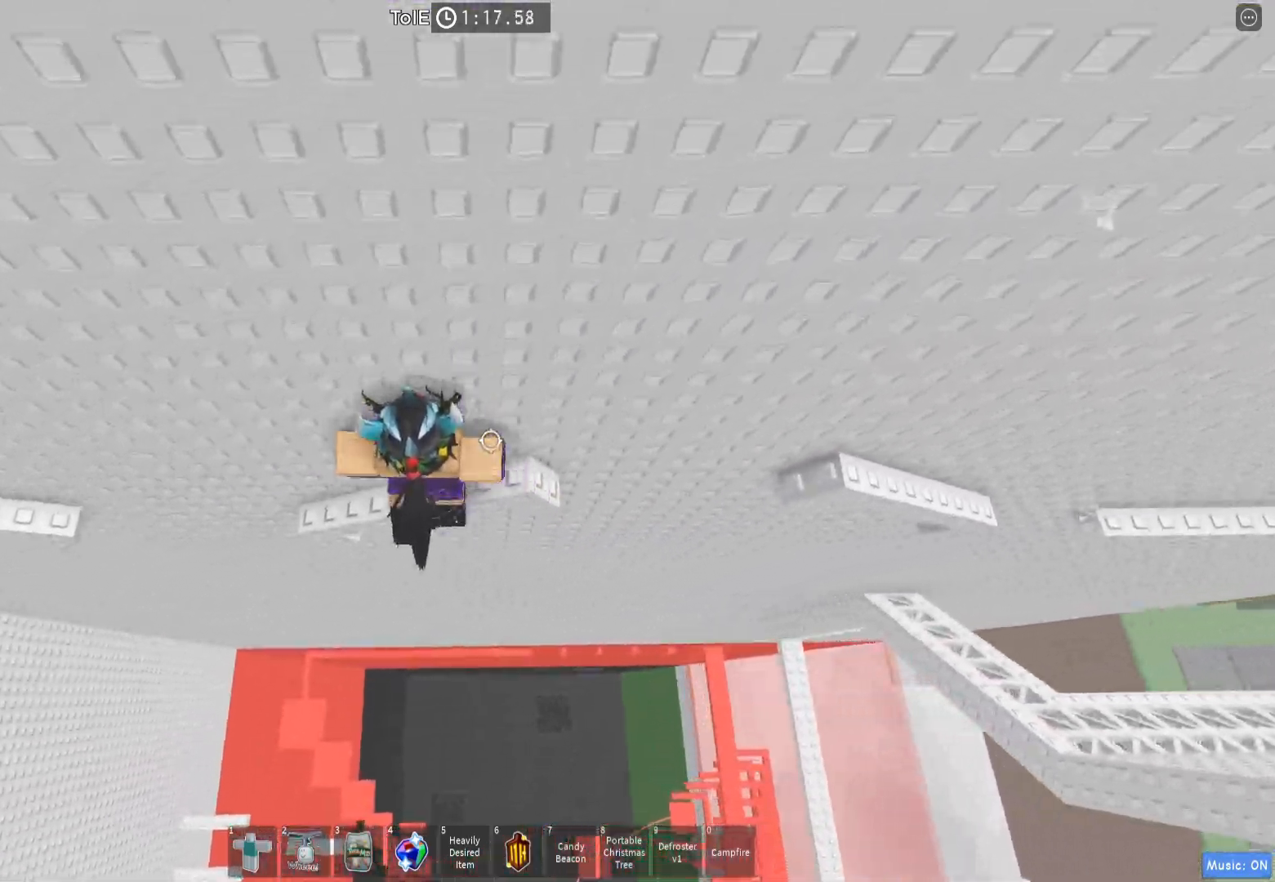
{"keys": ["a"], "events": [[283, "space", "down"], [450, "space", "up"]]}
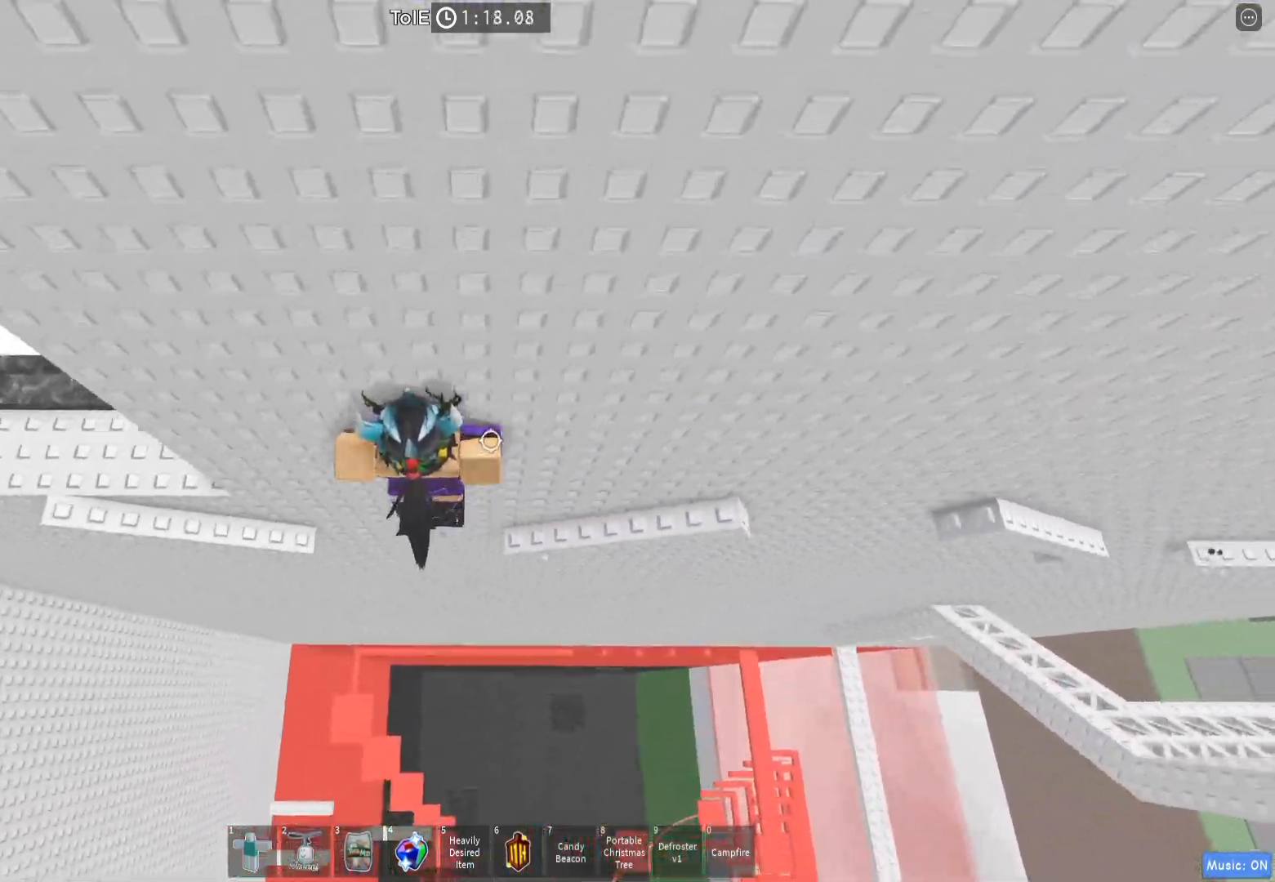
{"keys": ["a"], "events": [[333, "space", "down"], [483, "space", "up"]]}
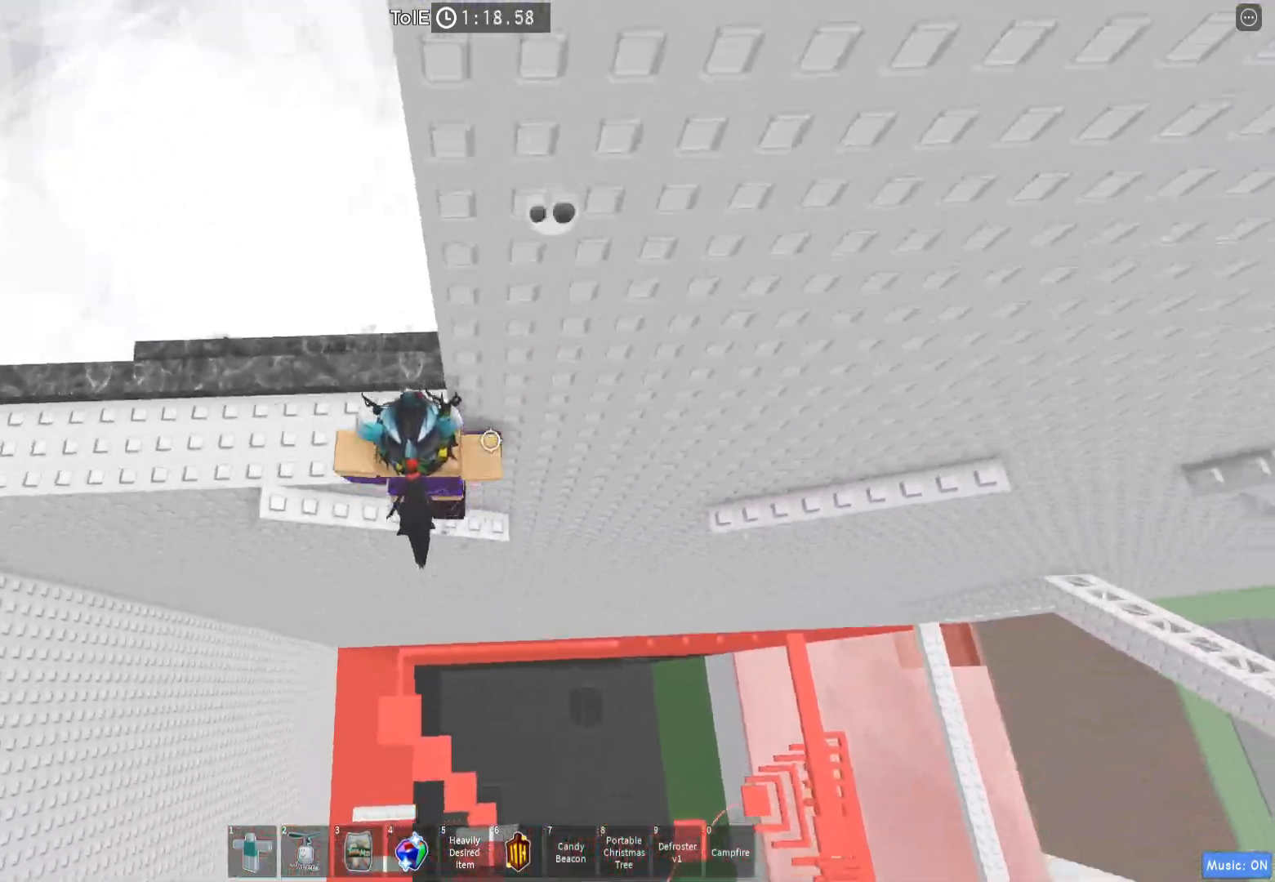
{"keys": [], "events": [[67, "a", "up"], [167, "a", "down"], [167, "w", "down"], [300, "a", "up"], [300, "w", "up"]]}
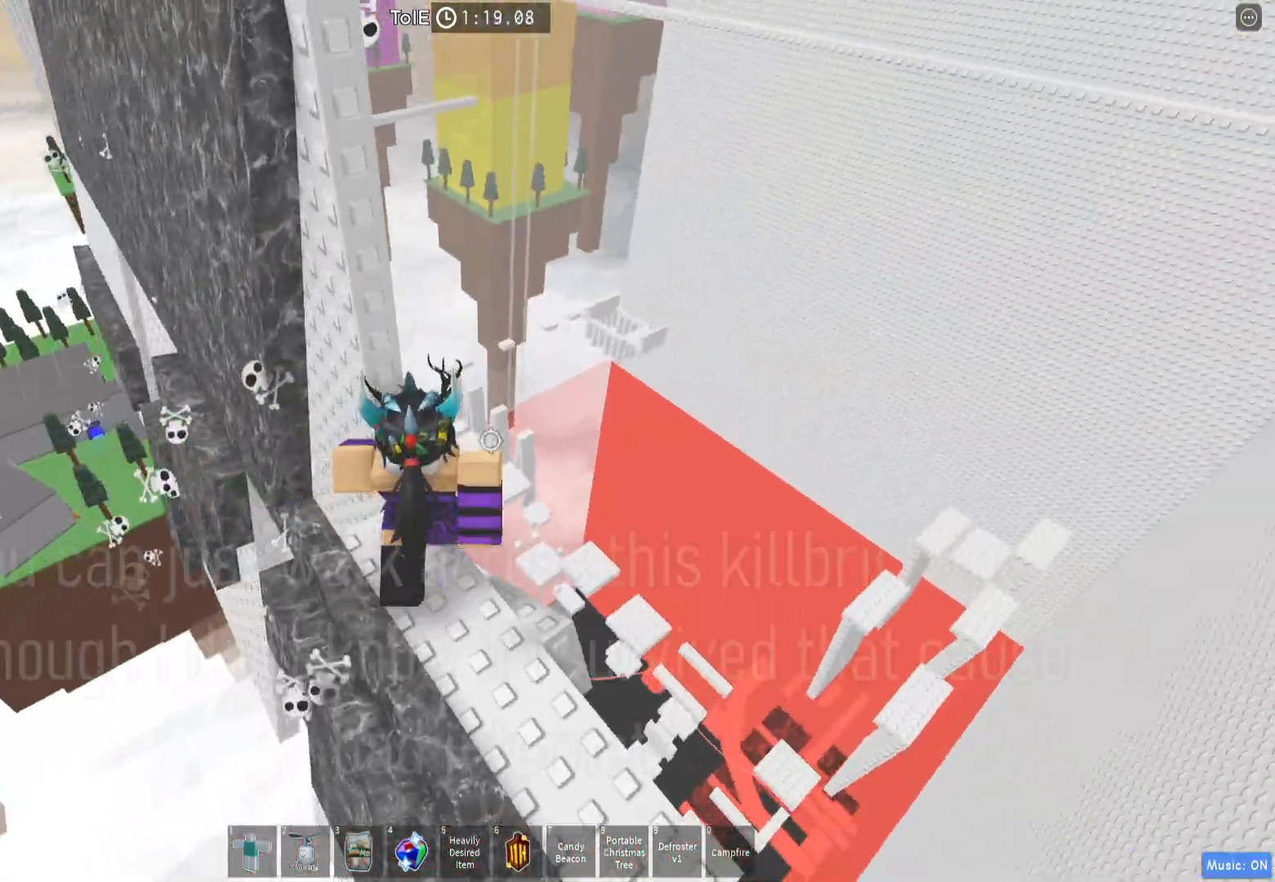
{"keys": [], "events": []}
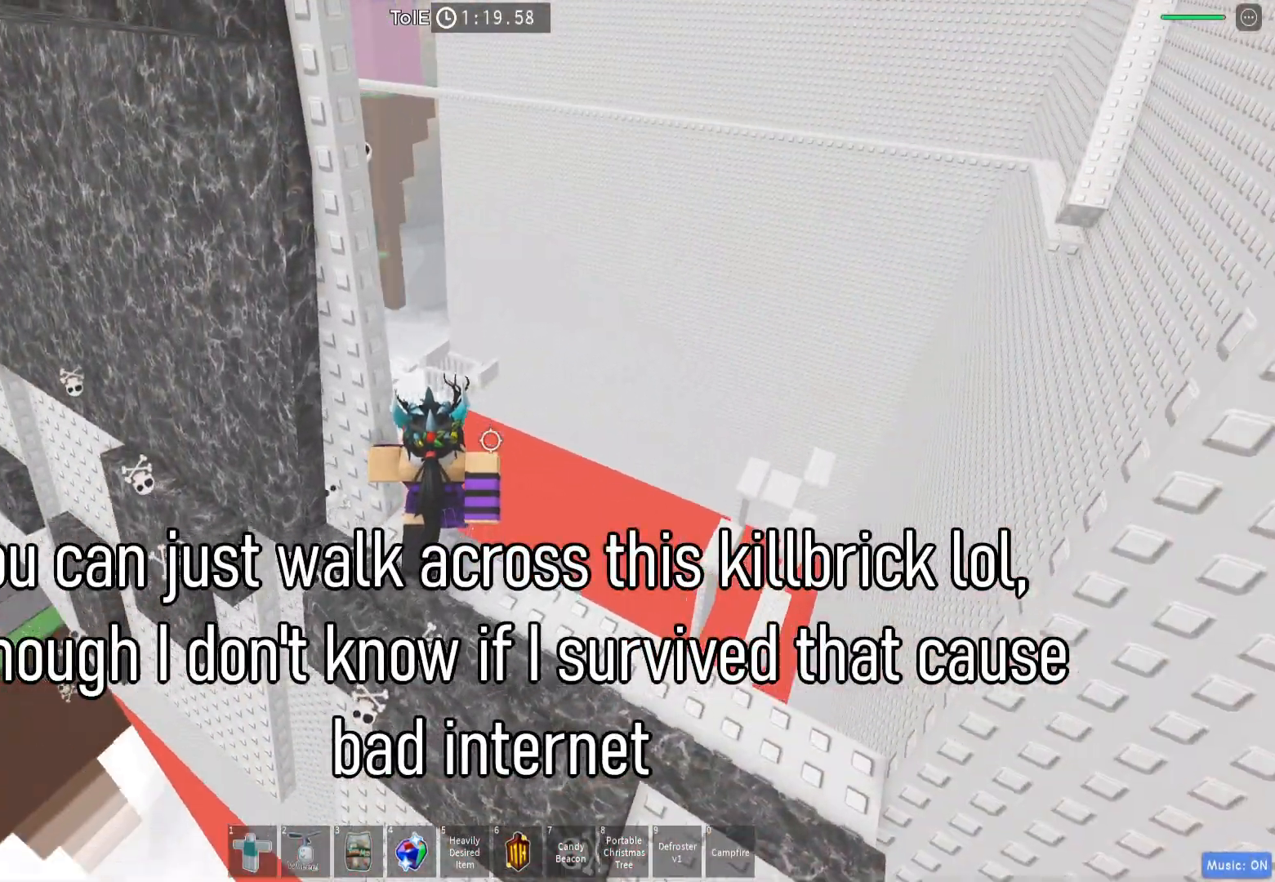
{"keys": ["a", "space"], "events": [[333, "a", "down"], [450, "space", "down"]]}
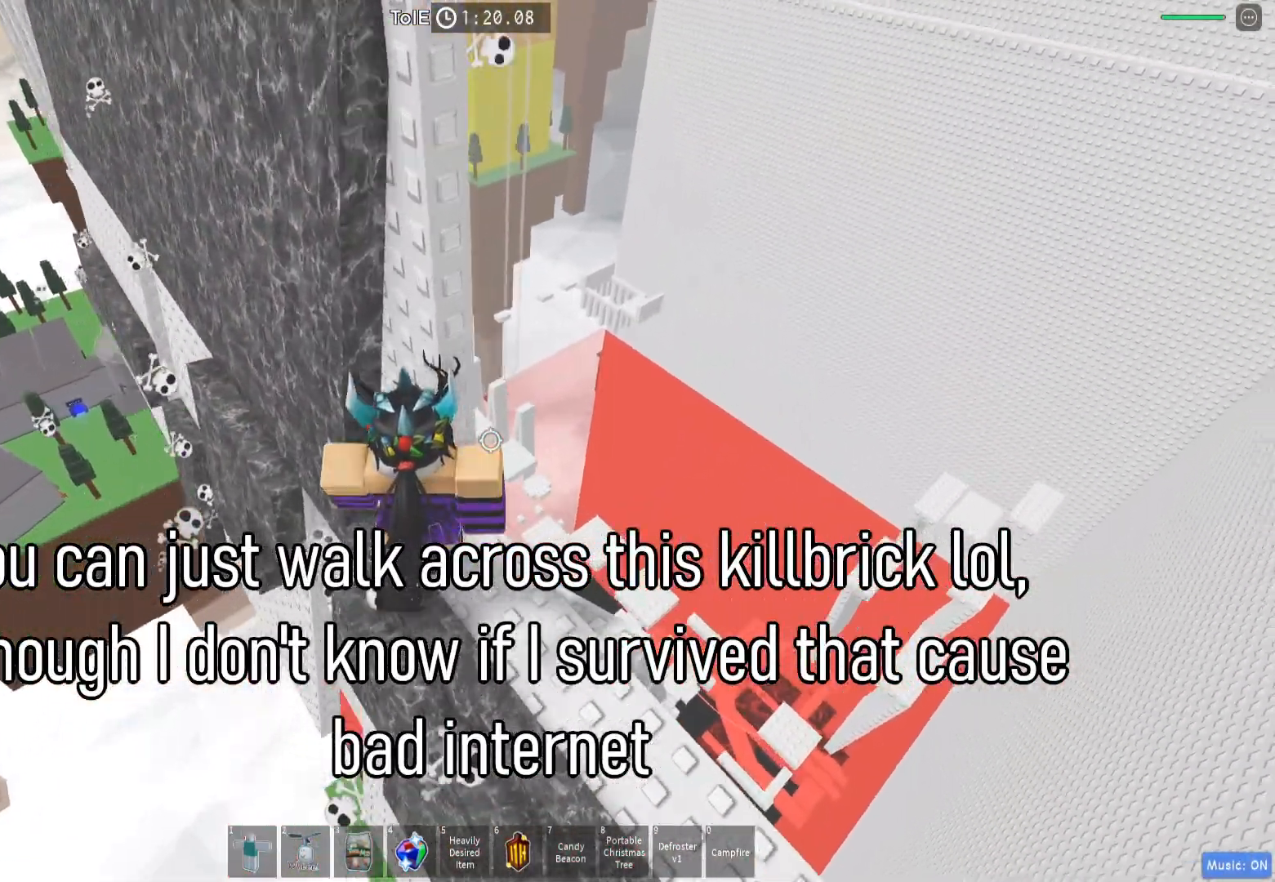
{"keys": ["a"], "events": [[67, "space", "up"], [133, "w", "down"], [433, "w", "up"]]}
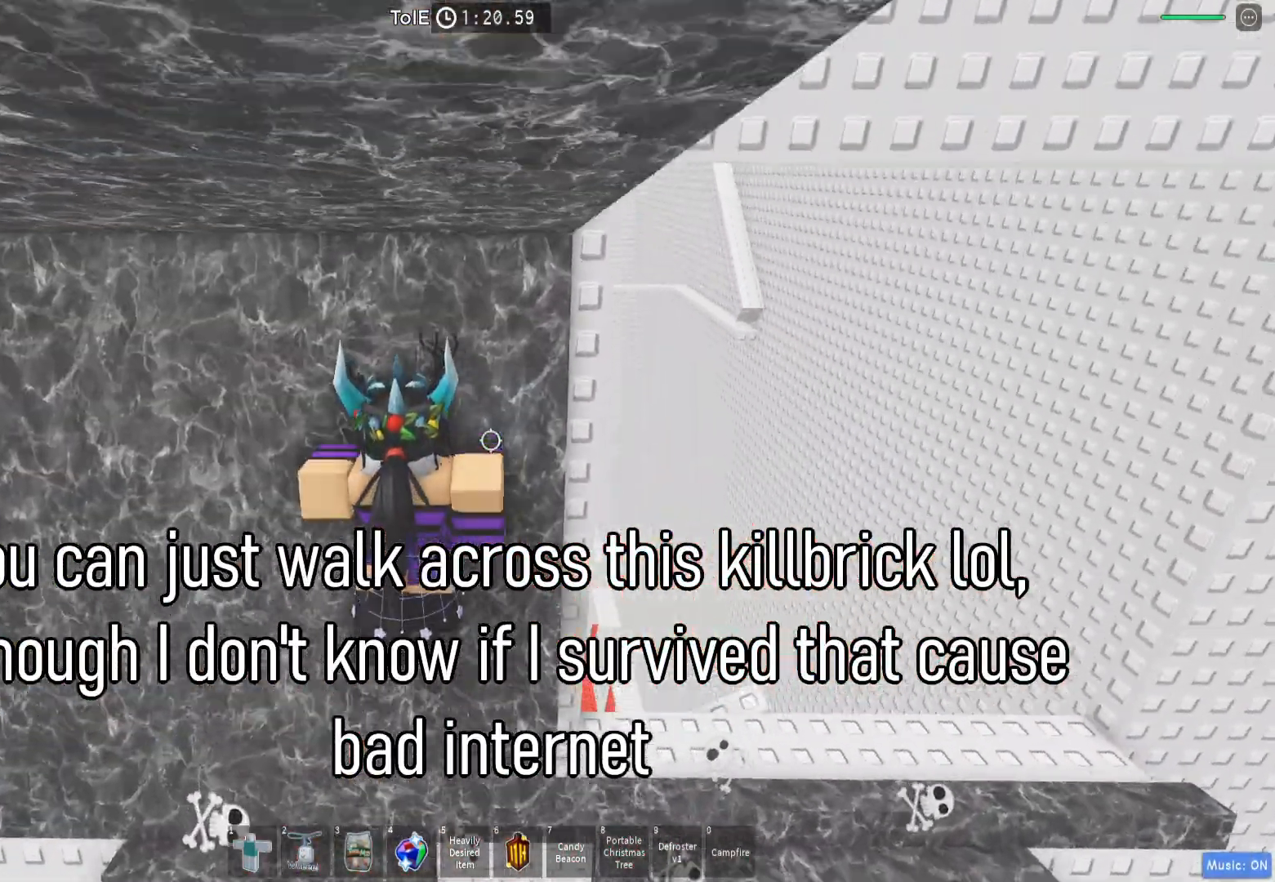
{"keys": ["a"], "events": []}
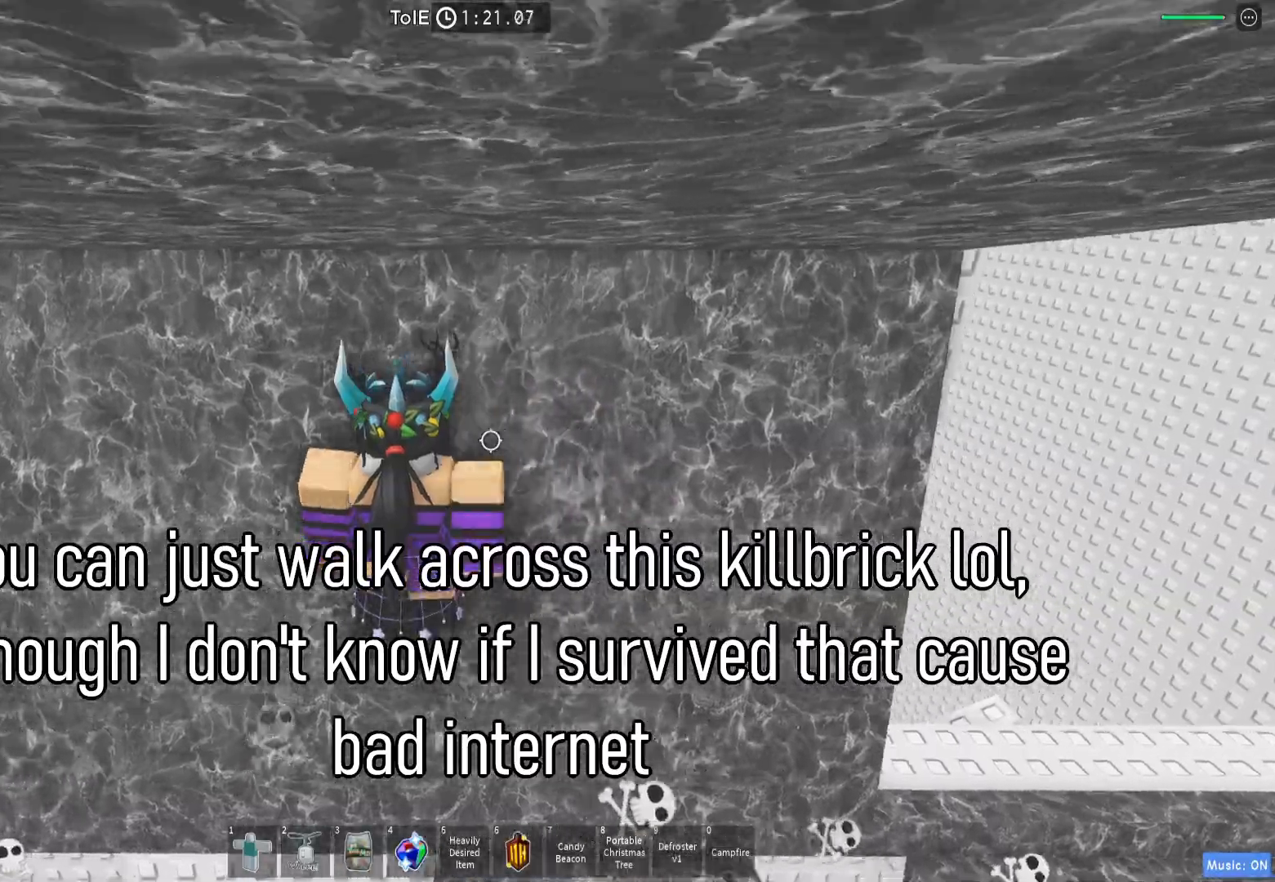
{"keys": ["a"], "events": []}
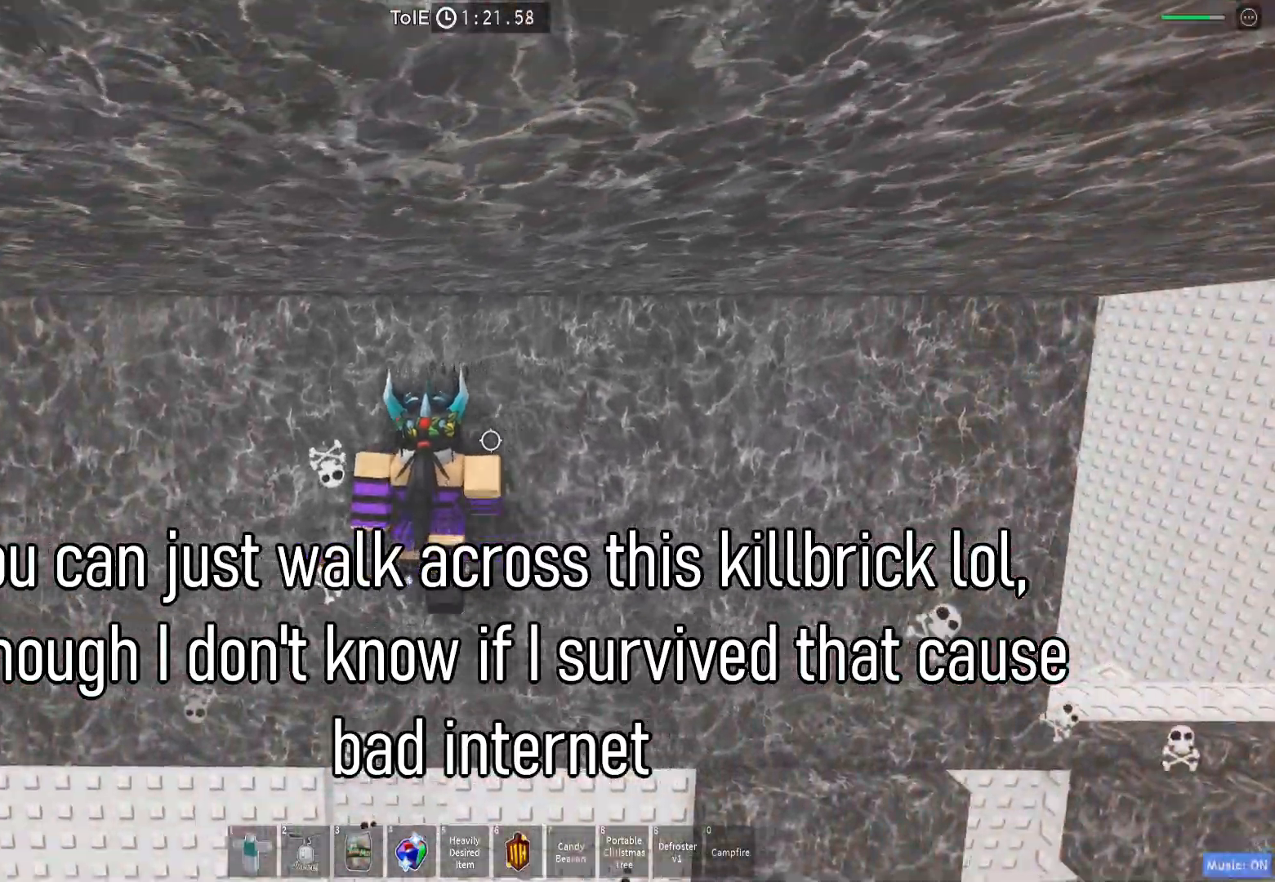
{"keys": ["a"], "events": [[433, "s", "down"], [500, "s", "up"]]}
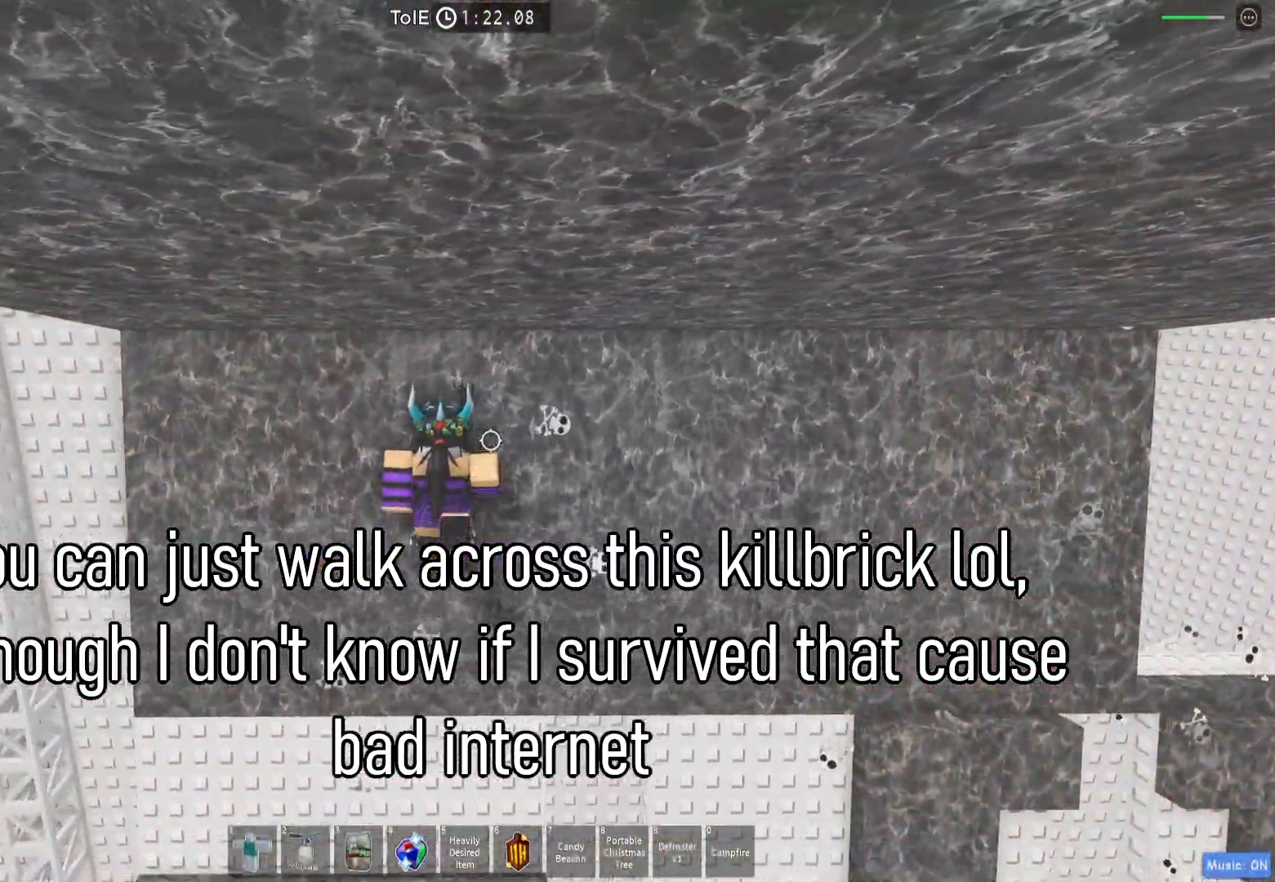
{"keys": ["a"], "events": []}
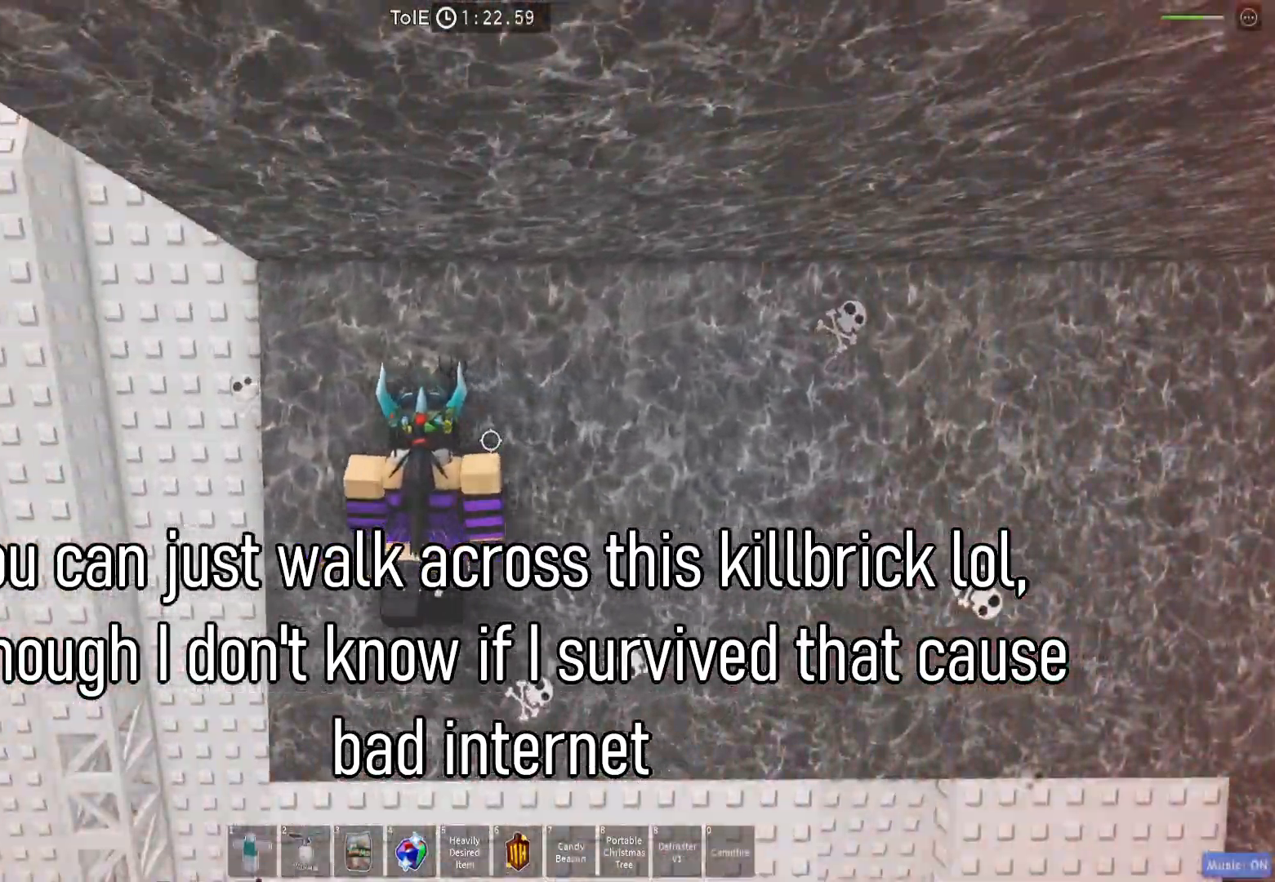
{"keys": [], "events": [[67, "a", "up"], [200, "a", "down"], [300, "a", "up"]]}
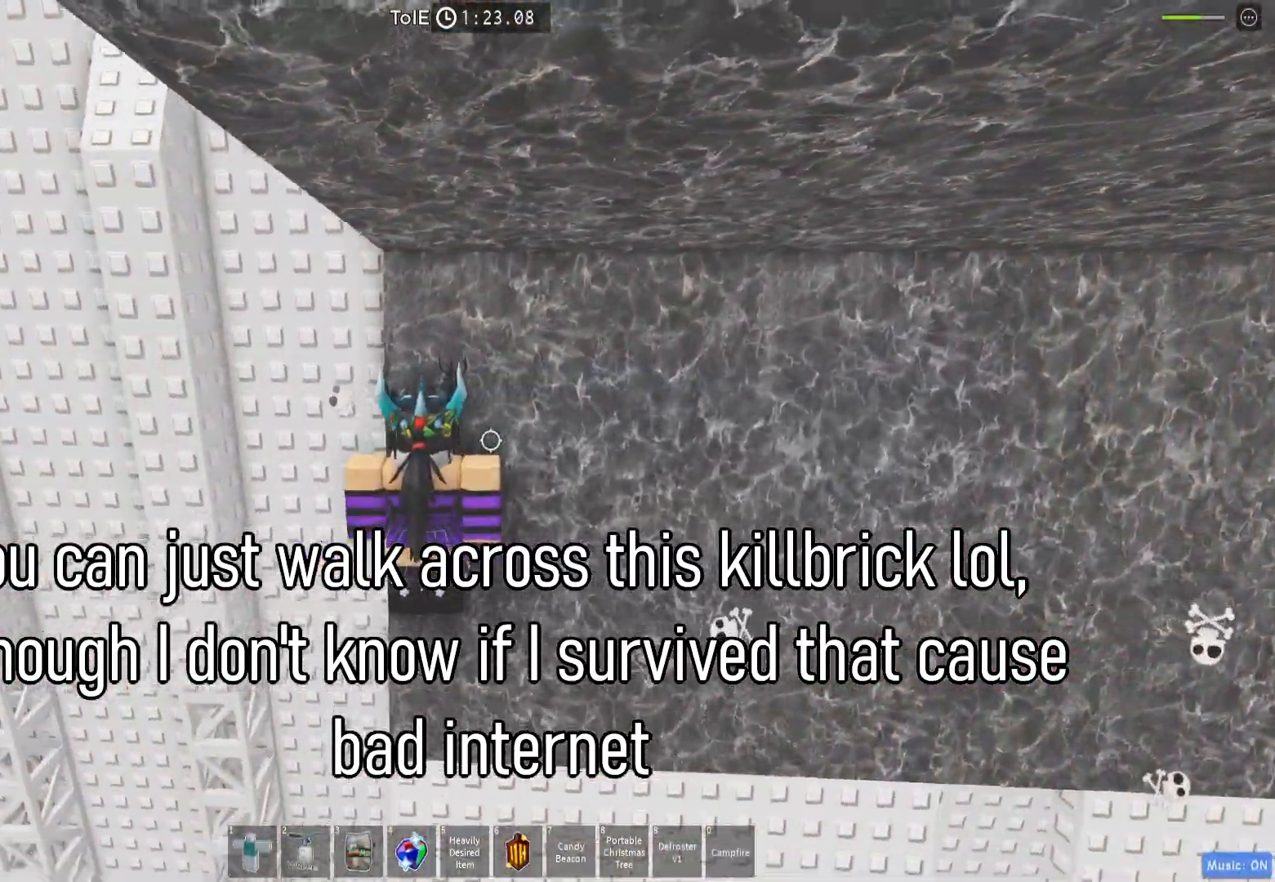
{"keys": [], "events": [[83, "a", "down"], [250, "space", "down"], [383, "space", "up"], [467, "a", "up"]]}
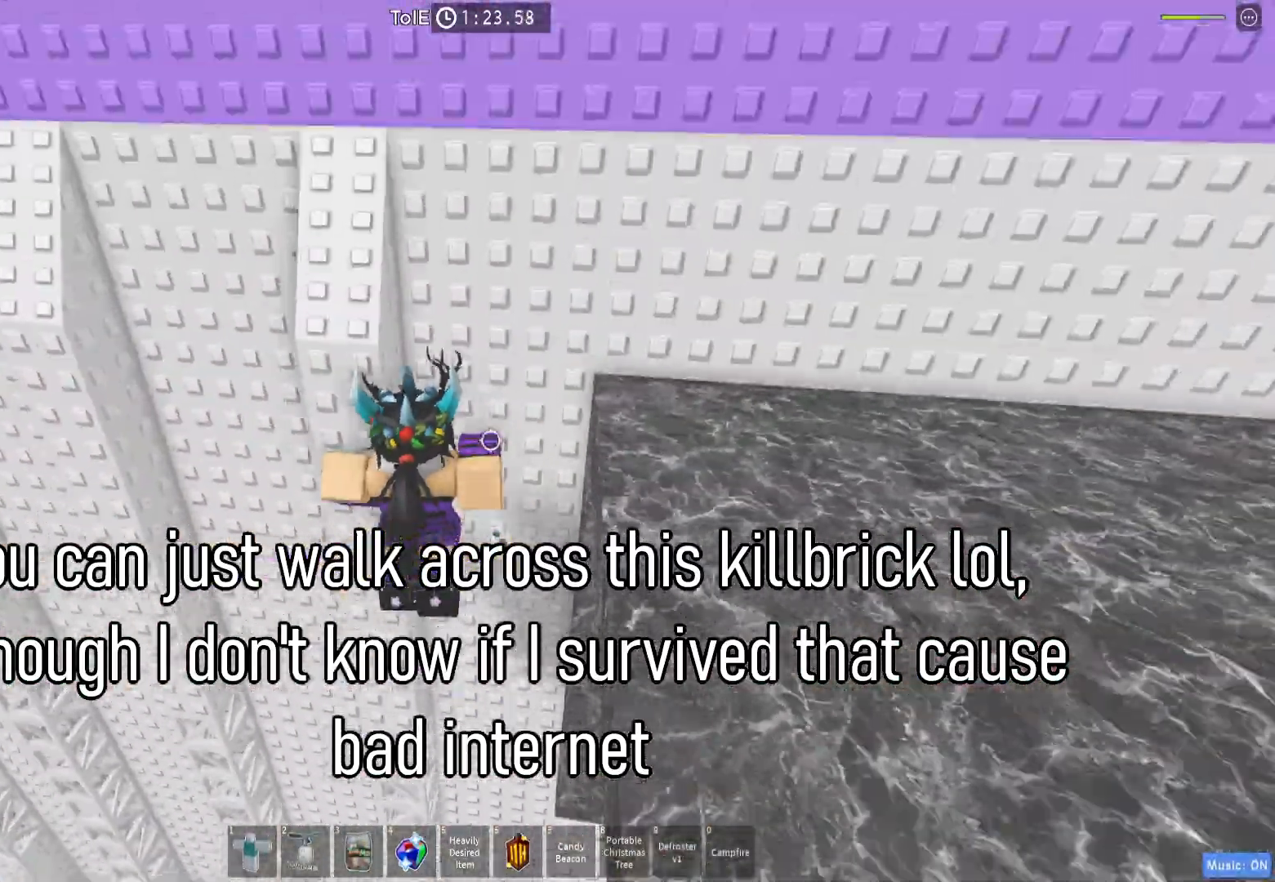
{"keys": ["shift", "w"], "events": [[133, "a", "down"], [133, "w", "down"], [233, "a", "up"], [467, "shift", "down"]]}
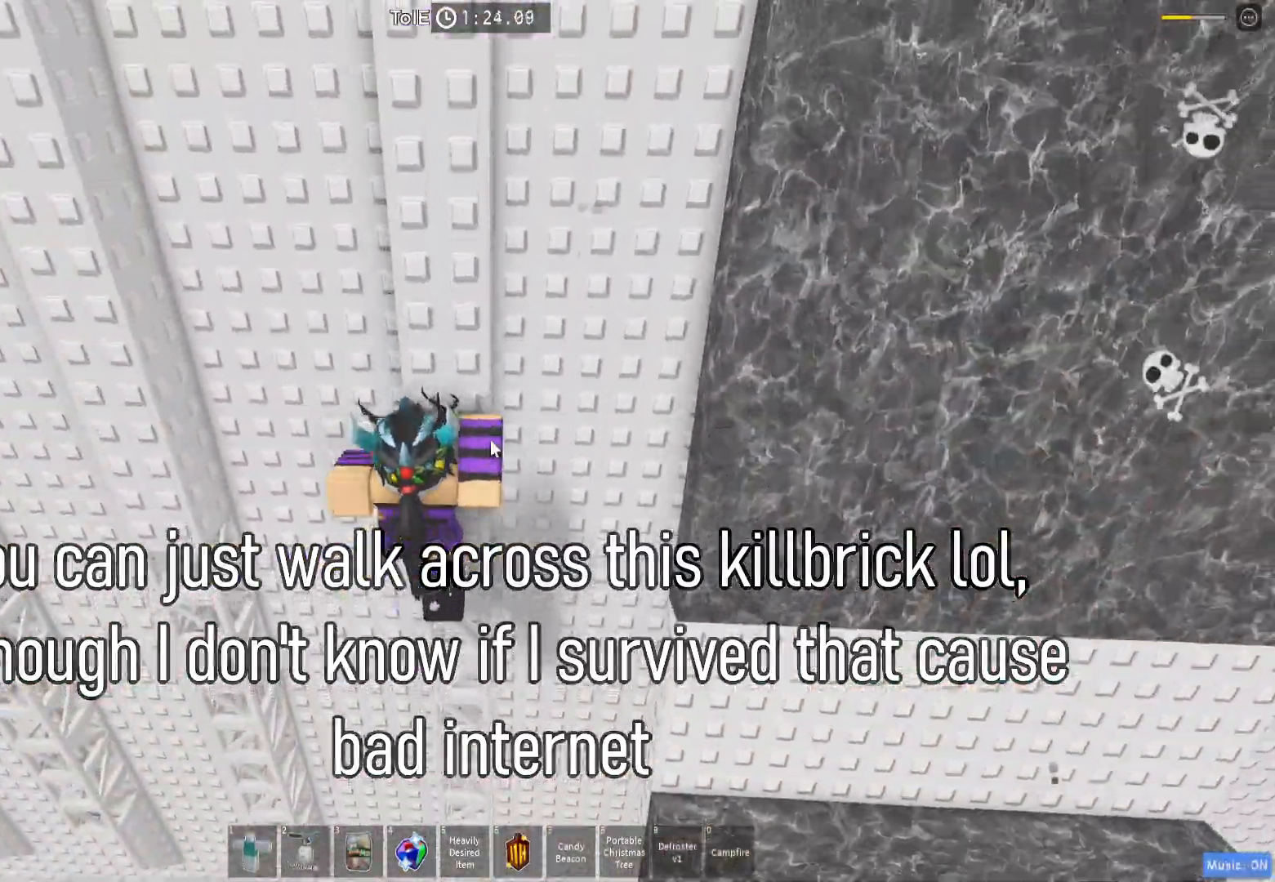
{"keys": [], "events": [[33, "w", "up"], [67, "shift", "up"]]}
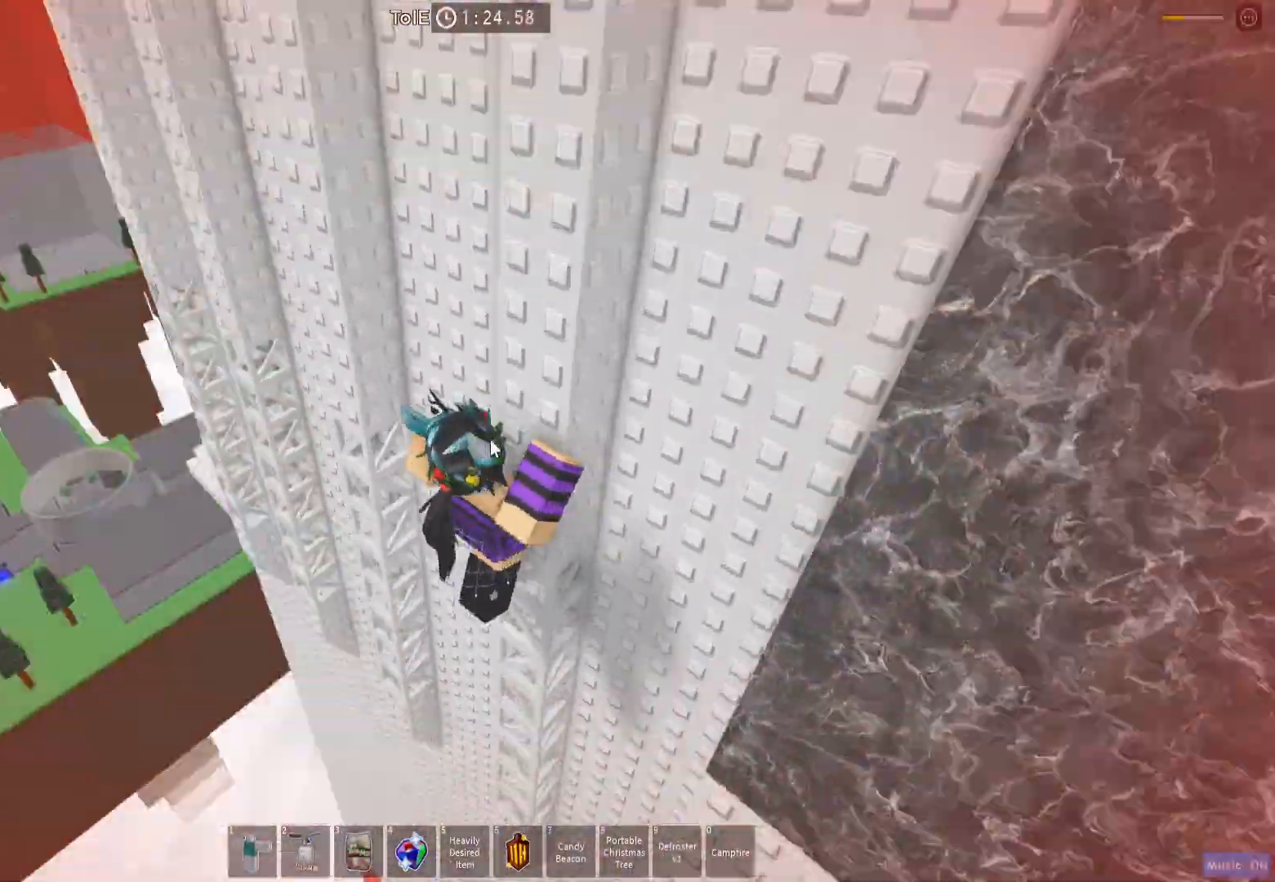
{"keys": ["a", "w"], "events": [[17, "w", "down"], [50, "a", "down"], [50, "shift", "down"], [117, "space", "down"], [167, "shift", "up"], [250, "space", "up"], [250, "w", "up"], [433, "w", "down"]]}
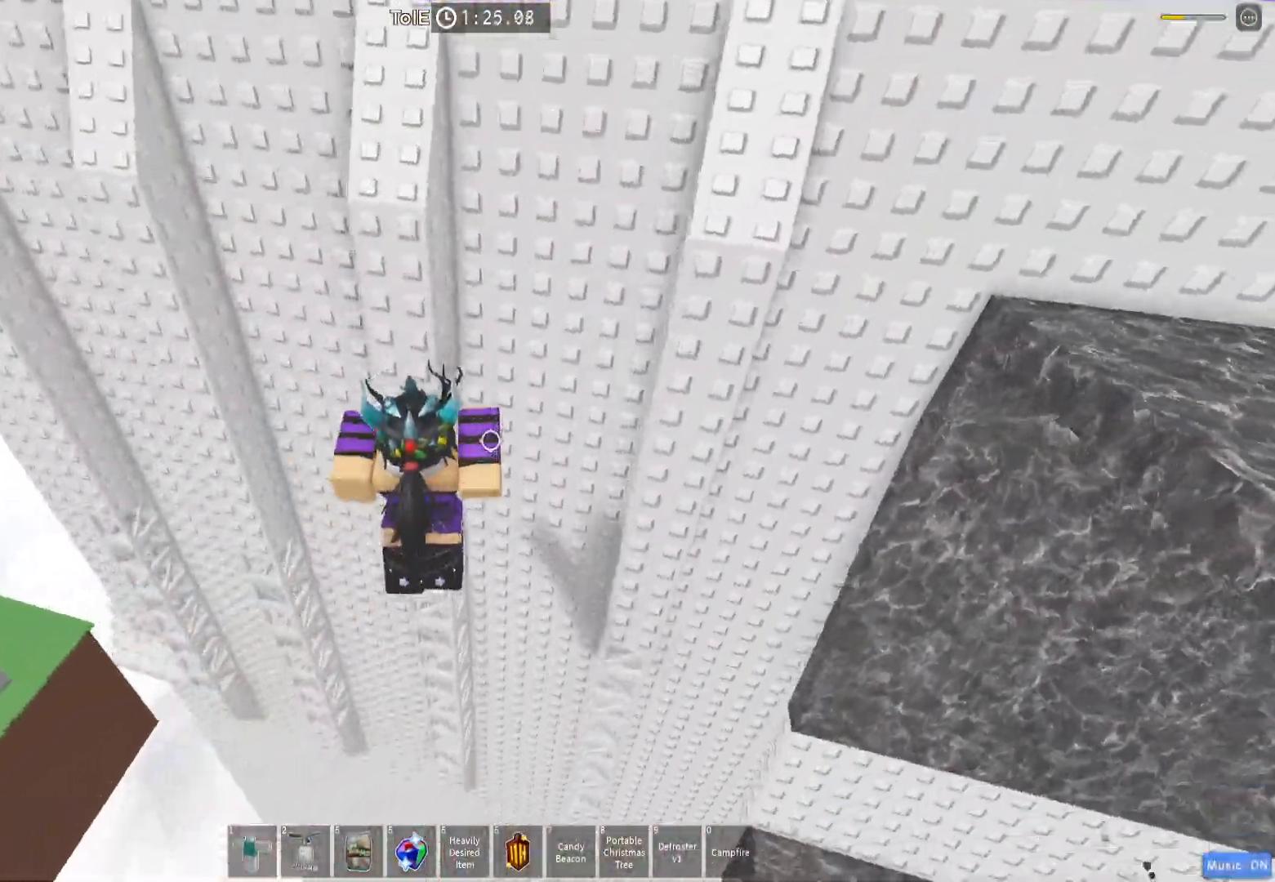
{"keys": [], "events": [[83, "a", "up"], [383, "shift", "down"], [450, "w", "up"], [500, "shift", "up"]]}
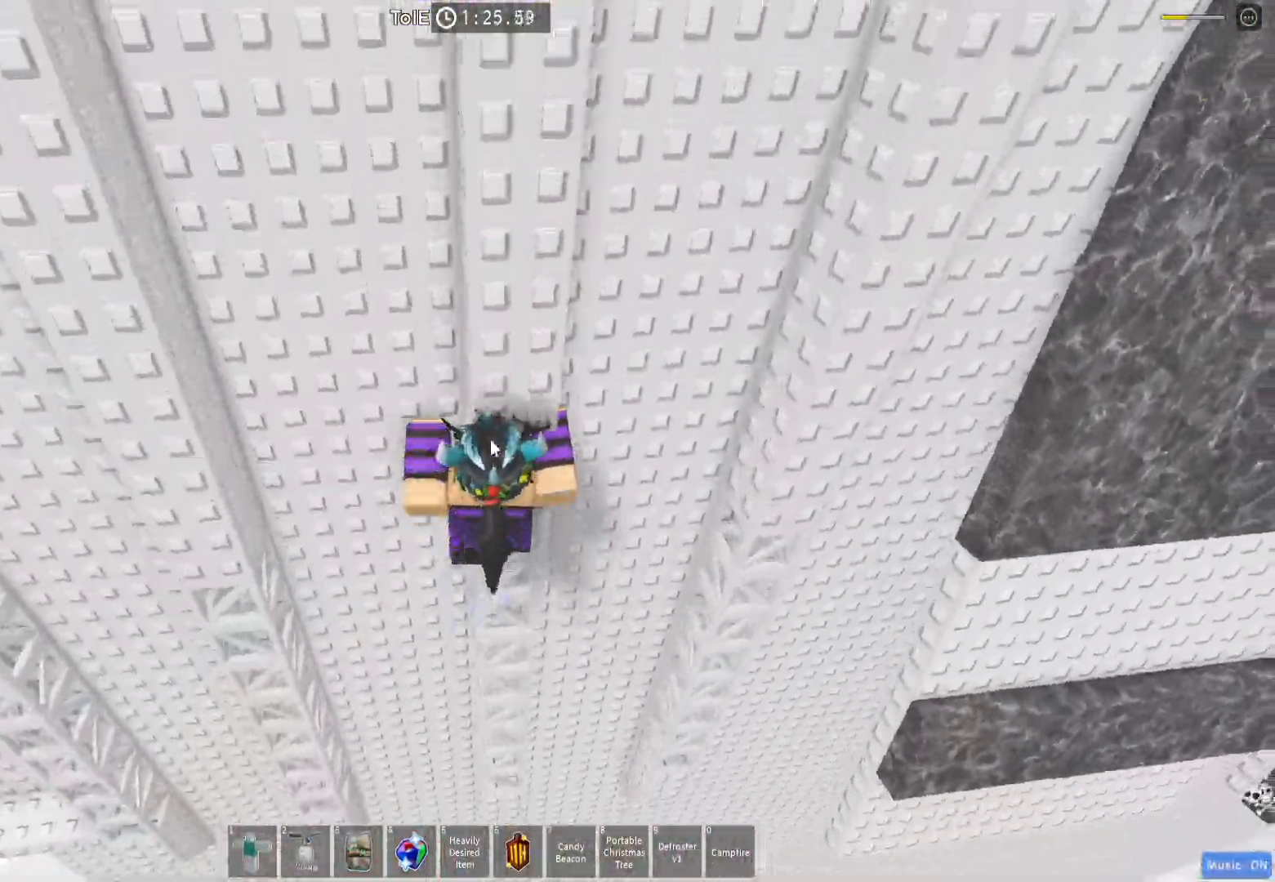
{"keys": ["a", "shift", "space", "w"], "events": [[433, "a", "down"], [433, "shift", "down"], [433, "w", "down"], [483, "space", "down"]]}
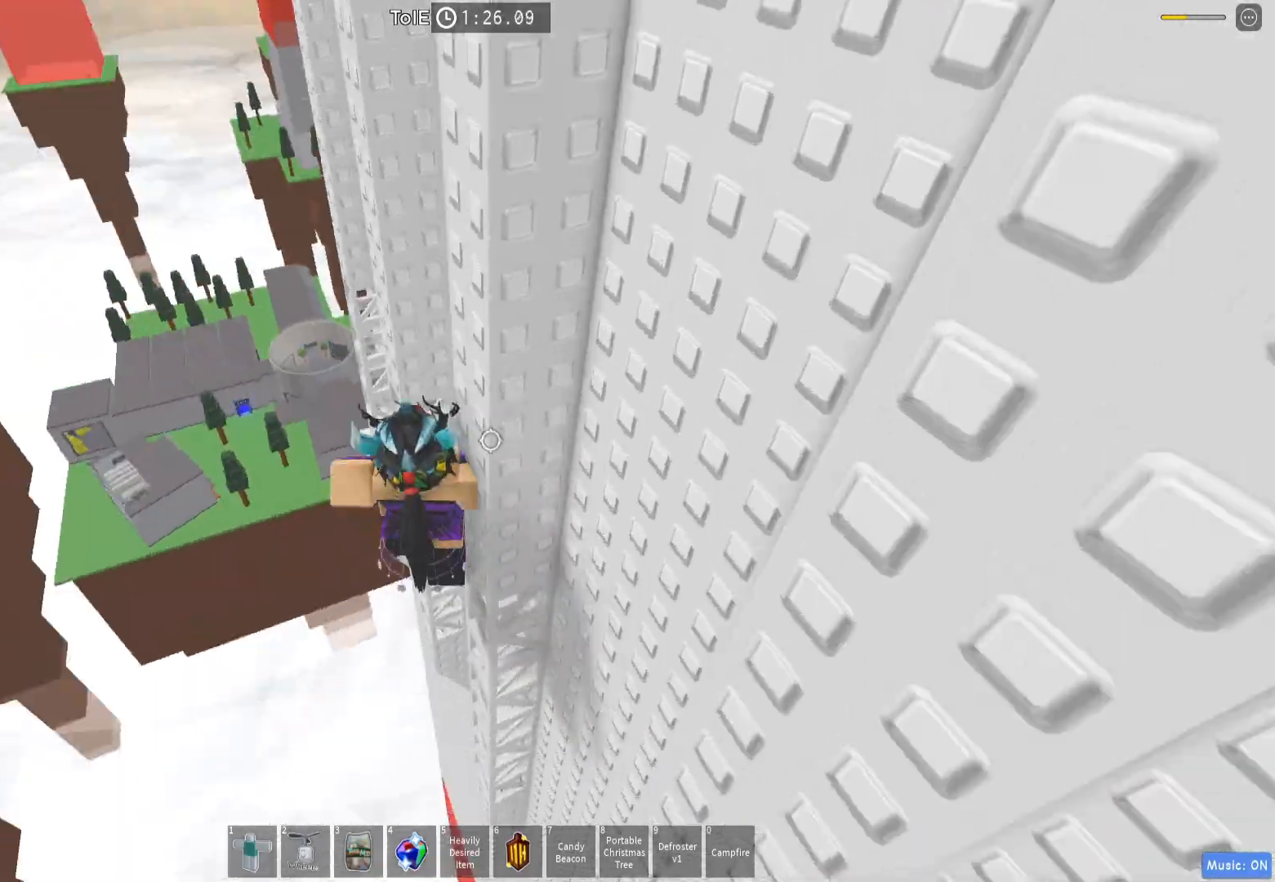
{"keys": ["w"], "events": [[67, "w", "up"], [83, "shift", "up"], [83, "space", "up"], [317, "w", "down"], [467, "a", "up"]]}
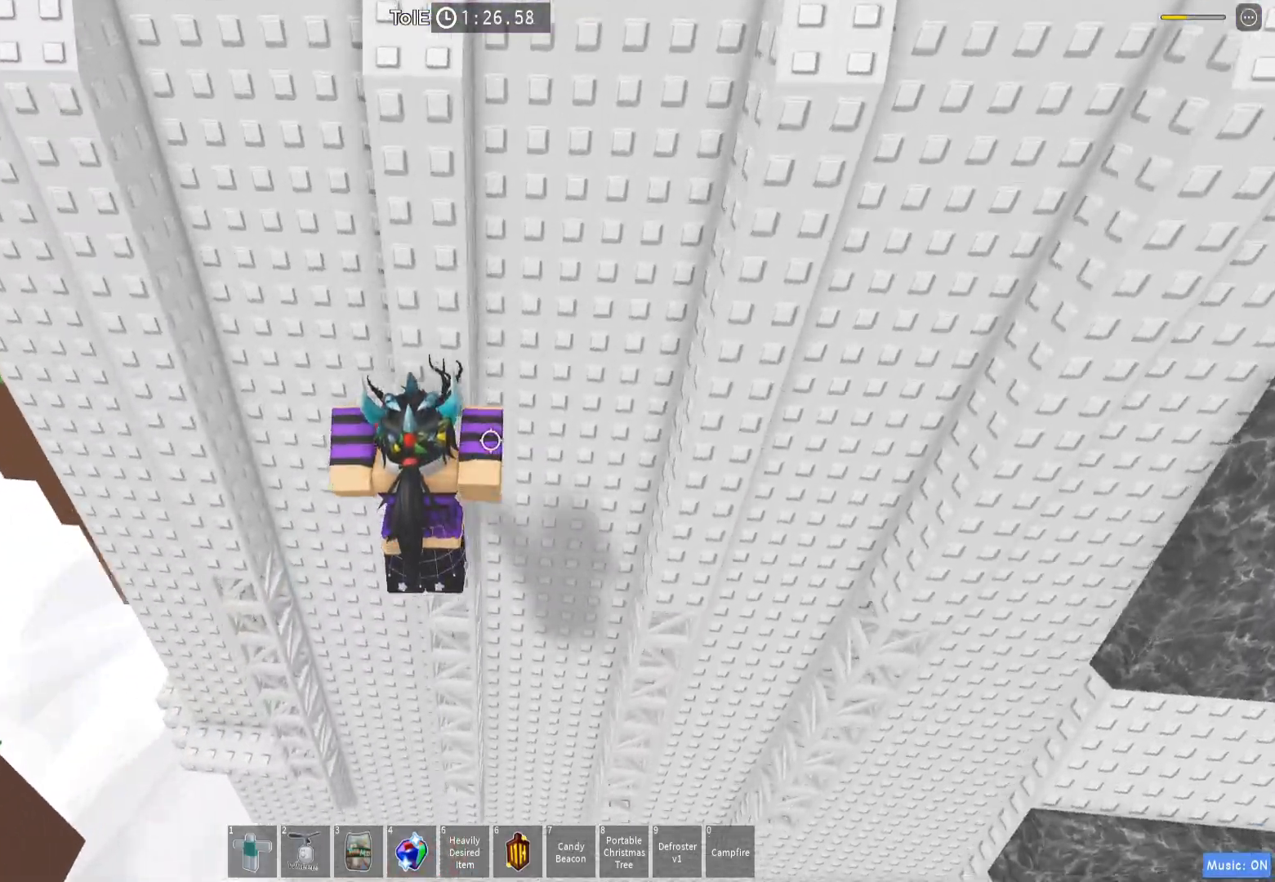
{"keys": ["a", "shift", "w"], "events": [[150, "shift", "down"], [233, "shift", "up"], [300, "w", "up"], [483, "a", "down"], [483, "w", "down"], [500, "shift", "down"]]}
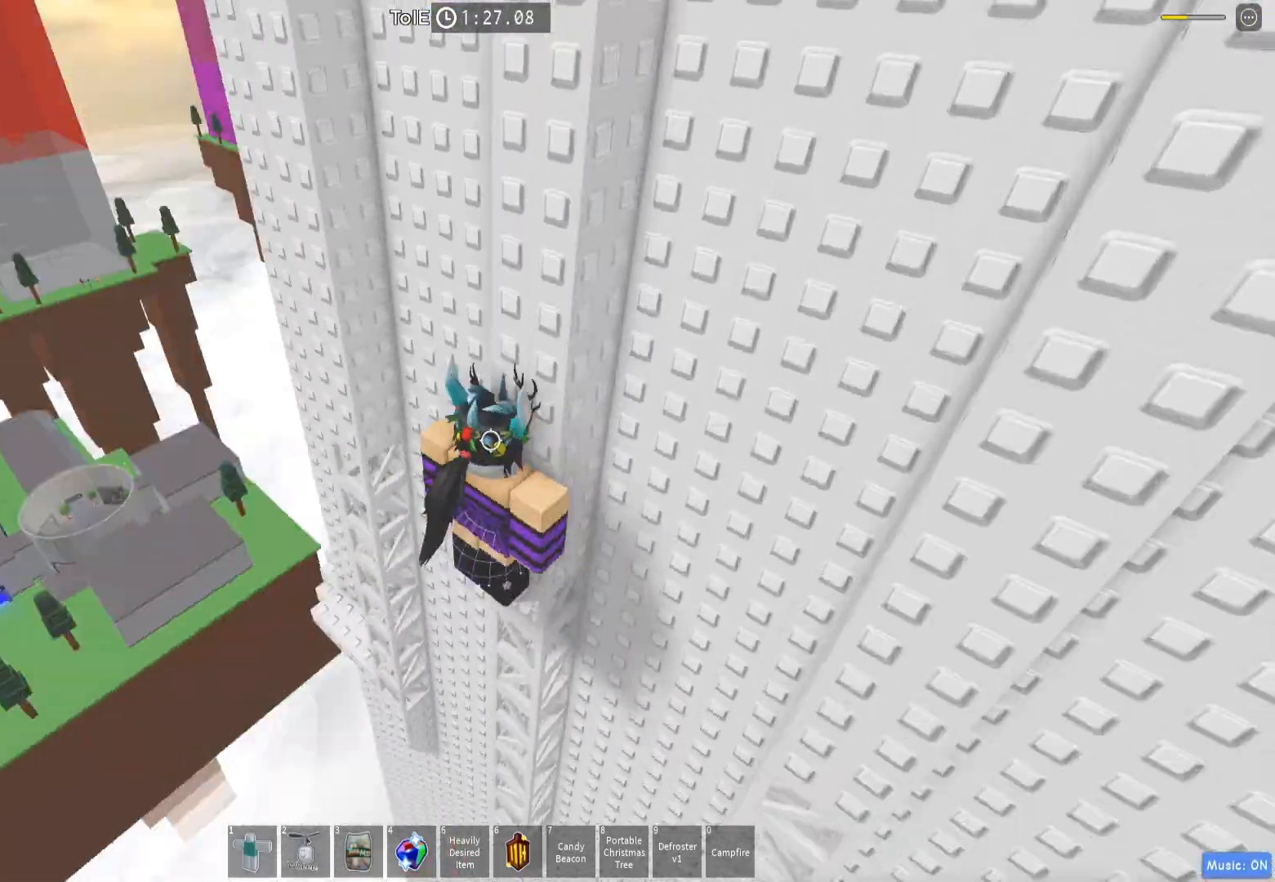
{"keys": ["a", "w"], "events": [[50, "space", "down"], [100, "w", "up"], [117, "shift", "up"], [183, "space", "up"], [383, "w", "down"]]}
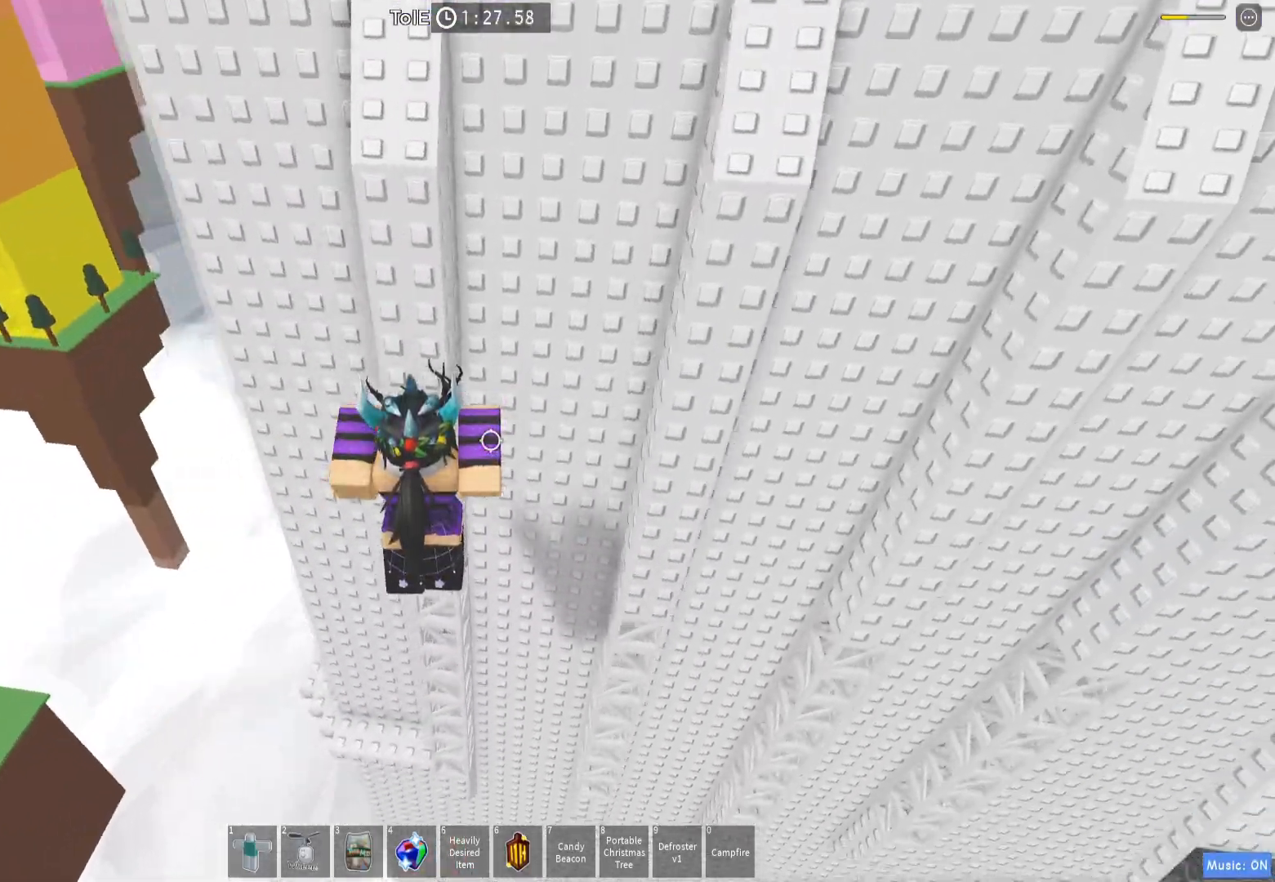
{"keys": ["a"]}
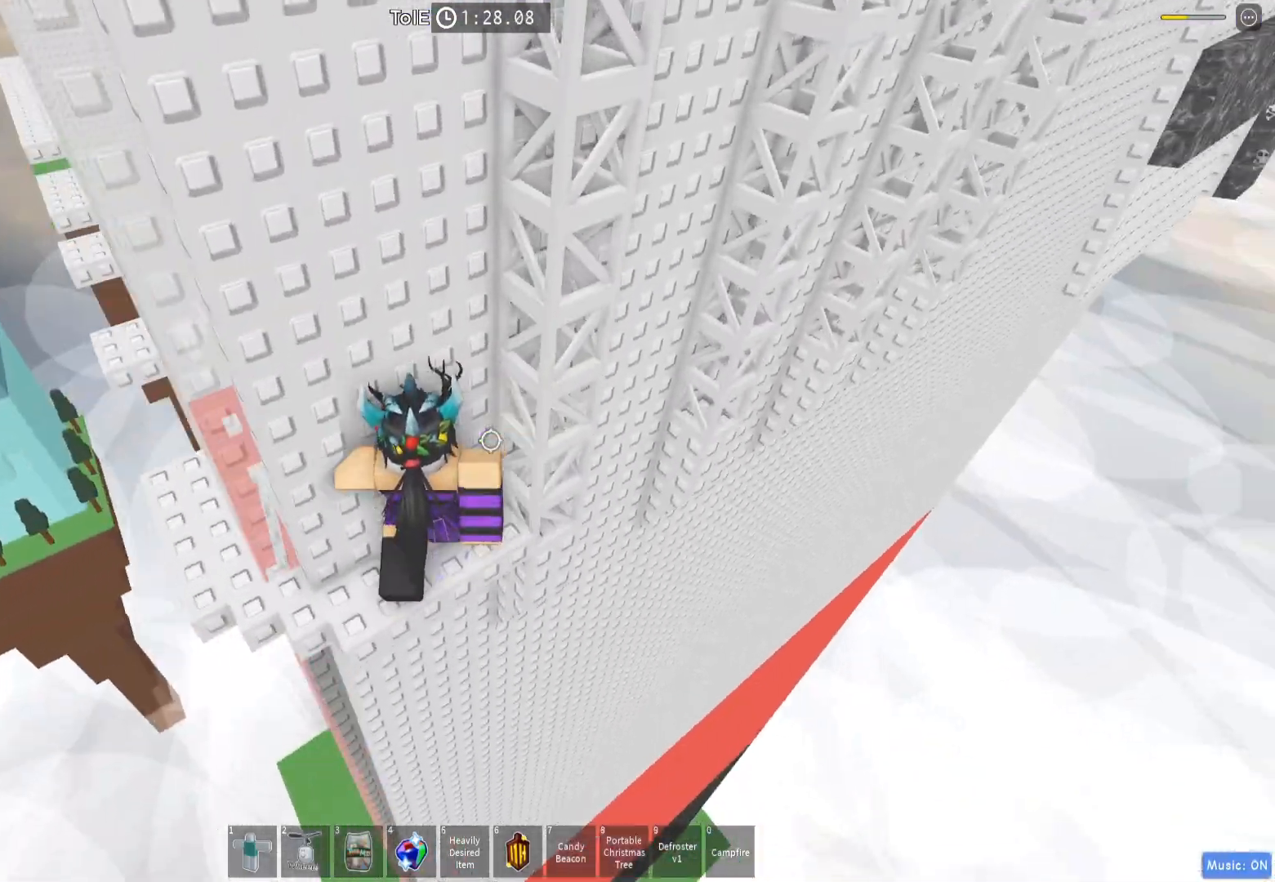
{"keys": ["a", "w"], "events": [[233, "space", "down"], [367, "w", "down"], [383, "space", "up"]]}
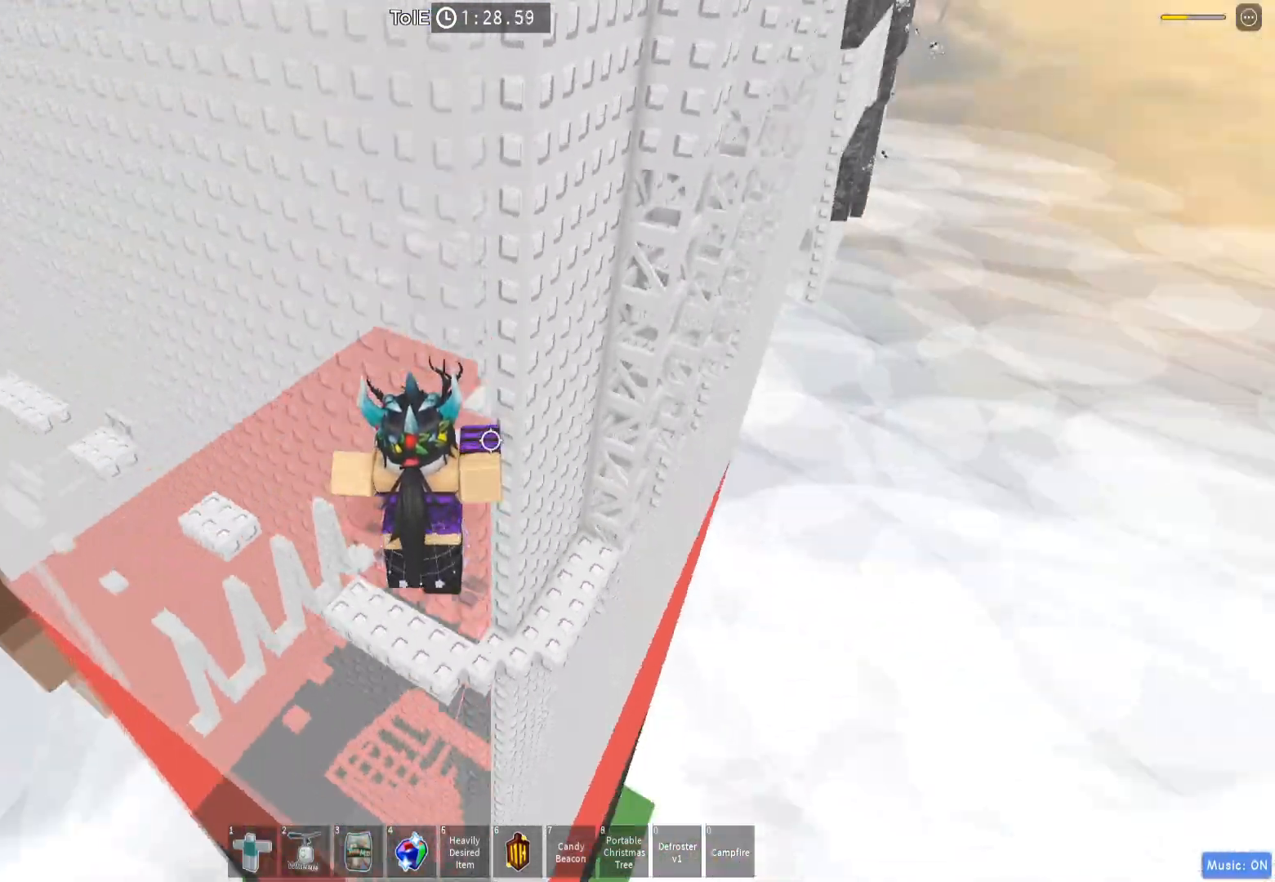
{"keys": ["a"], "events": [[150, "a", "up"], [217, "w", "up"], [300, "a", "down"]]}
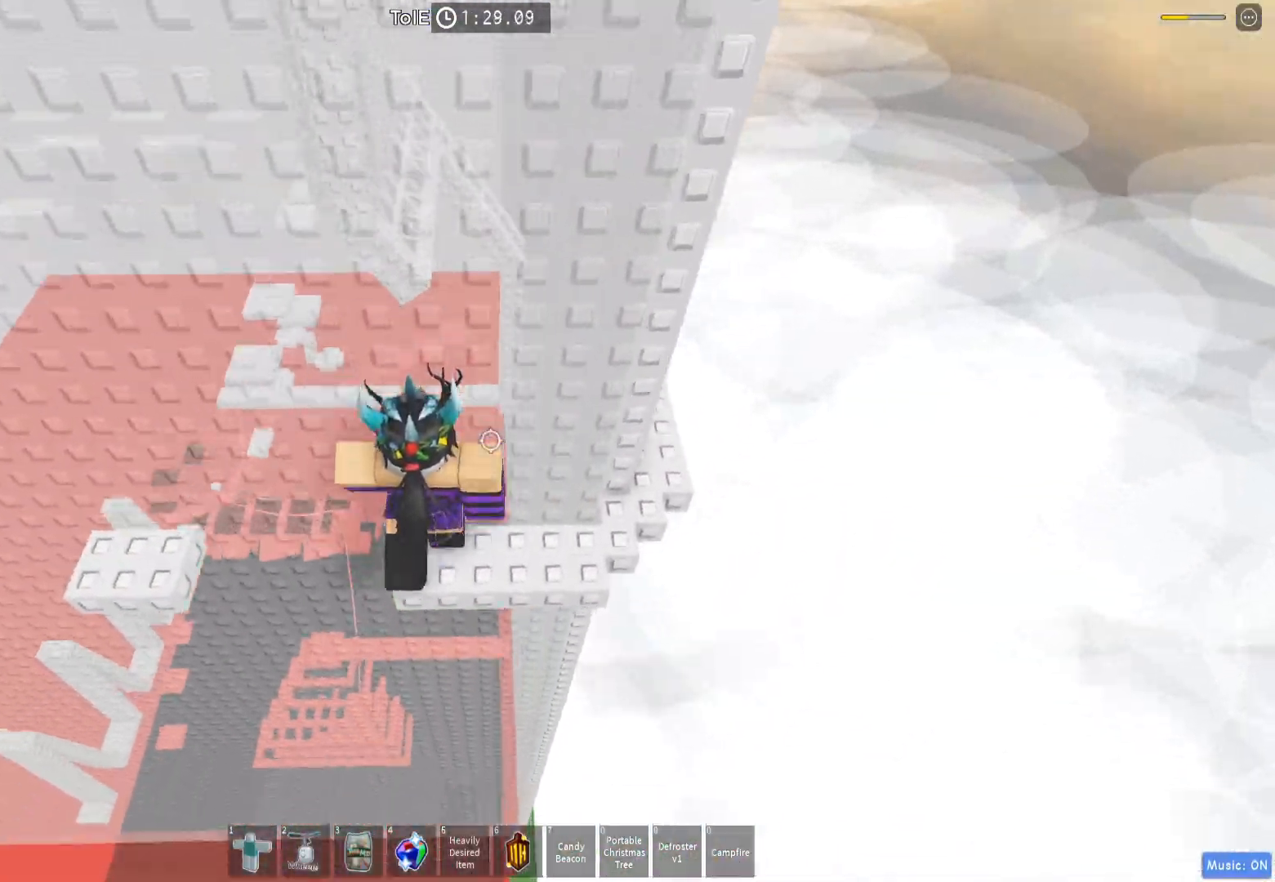
{"keys": [], "events": [[33, "space", "down"], [167, "space", "up"], [433, "a", "up"]]}
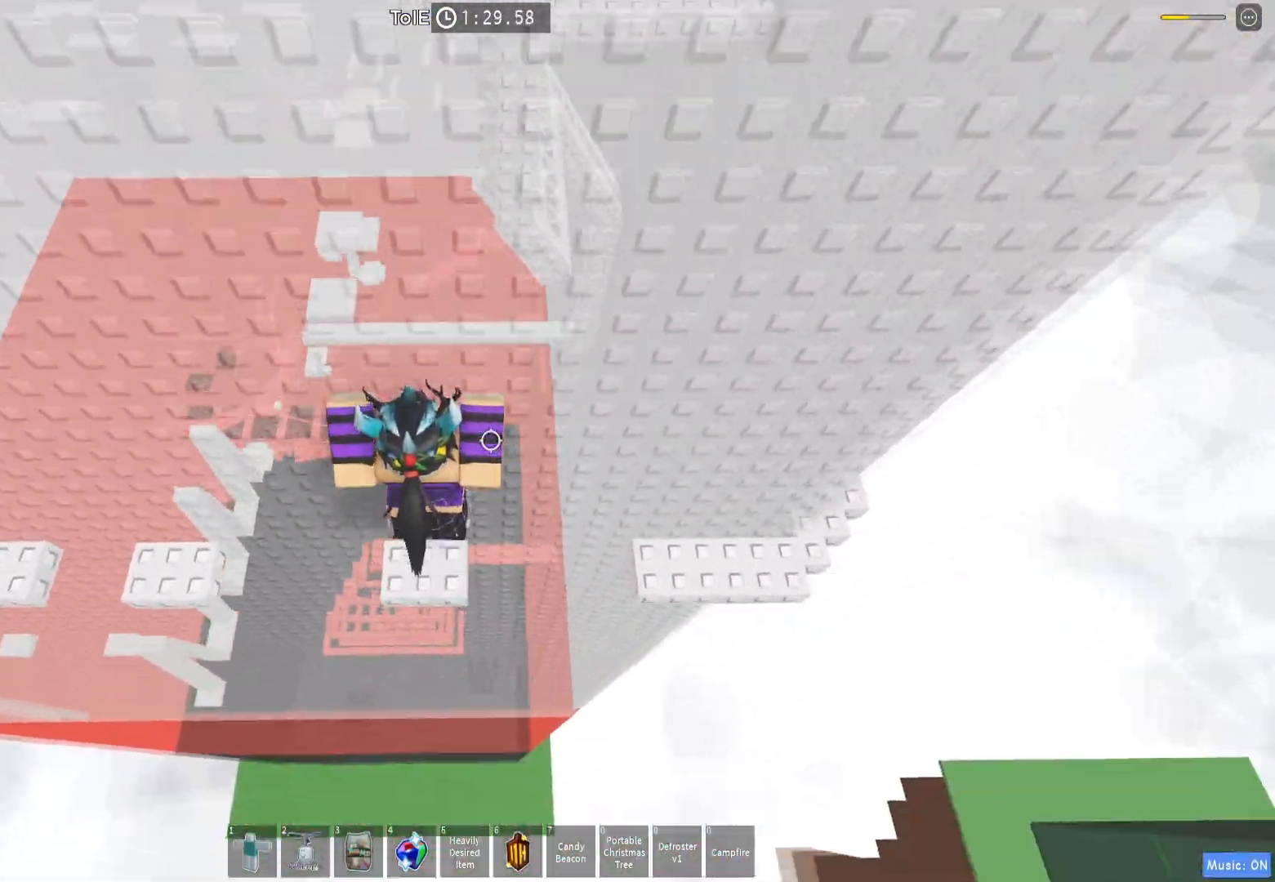
{"keys": ["a"], "events": [[17, "a", "down"], [117, "space", "down"], [267, "space", "up"]]}
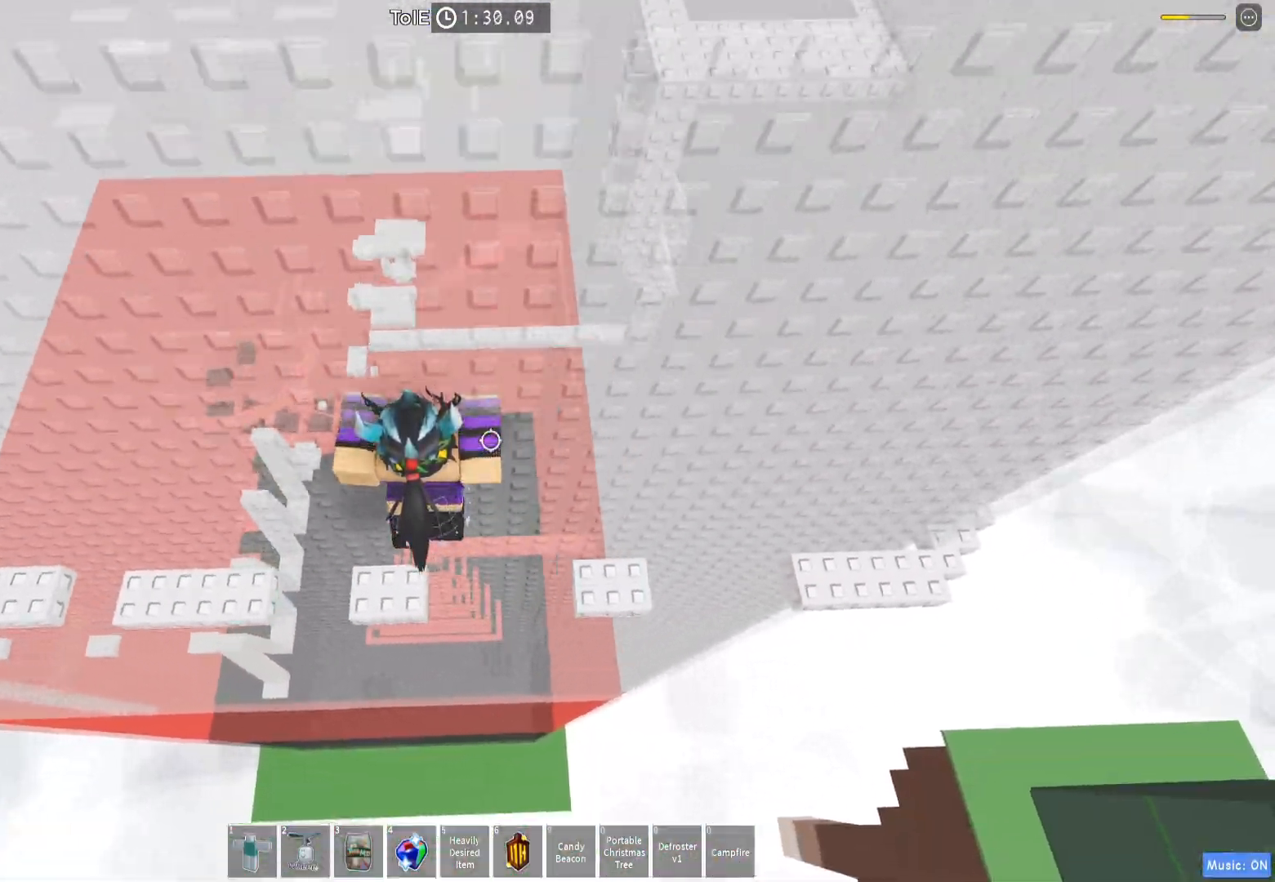
{"keys": ["a"], "events": [[117, "space", "down"], [367, "space", "up"]]}